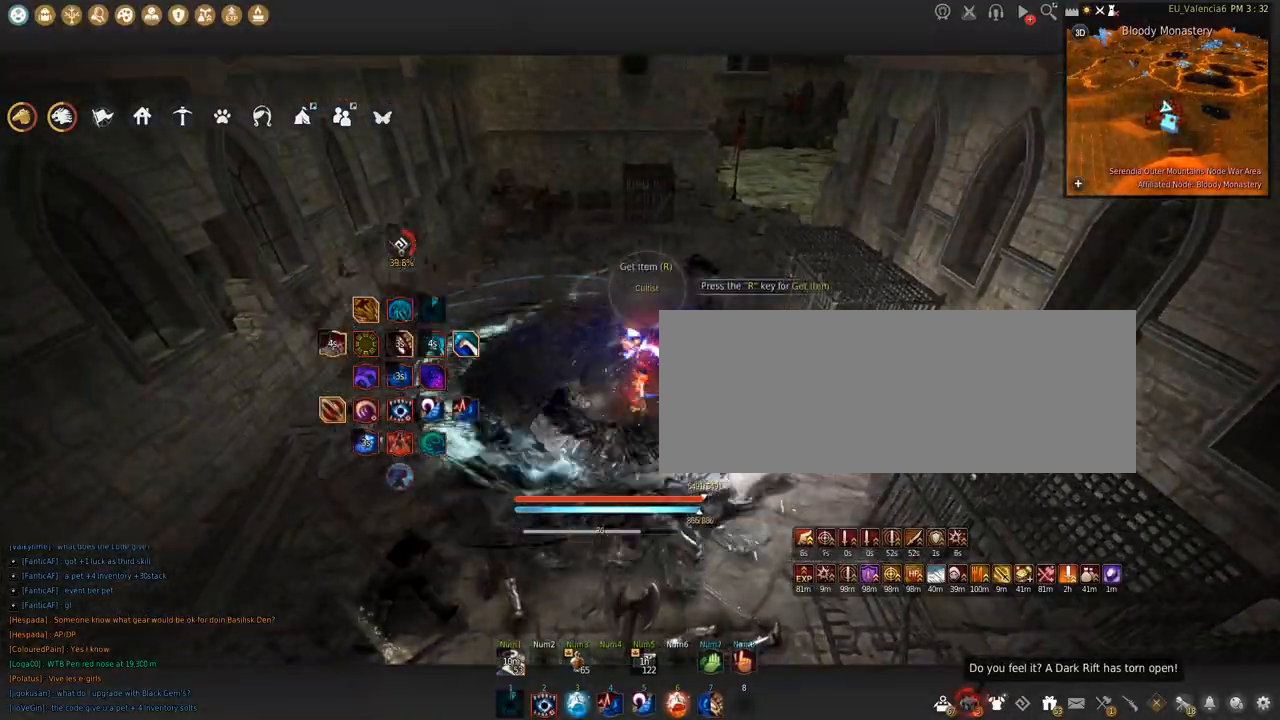
Gameplay with keyboard and mouse; each line is a JSON object with the keys and mouse buttons held at the frame after it. "events" lists presses ("down") and releases ("up") of "a", "c", "d", "e", "f", "q", "s", "shift", "space", "tab", "w", "x", "z", "mouse_left" and "mouse_right" between this image and that frame as [ms after this image, input, new state], when the widget could be followed in between. "mouse_left", "mouse_right" = the "left", "right" buttons of the "mouse" list. No other keys are recorded. Mouse movement is not recorded.
{"keys": ["a"], "mouse": [], "events": [[66, "w", "down"], [467, "w", "up"], [500, "a", "down"]]}
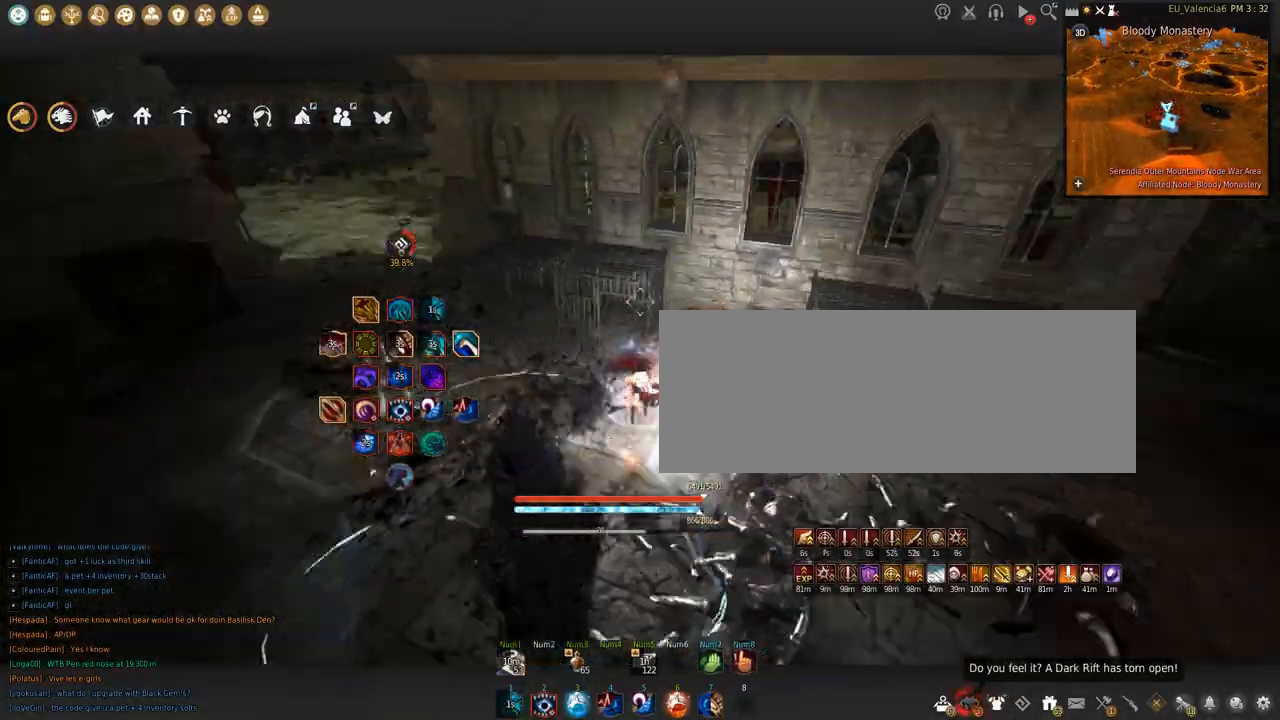
{"keys": ["a", "w"], "mouse": [], "events": [[67, "w", "down"]]}
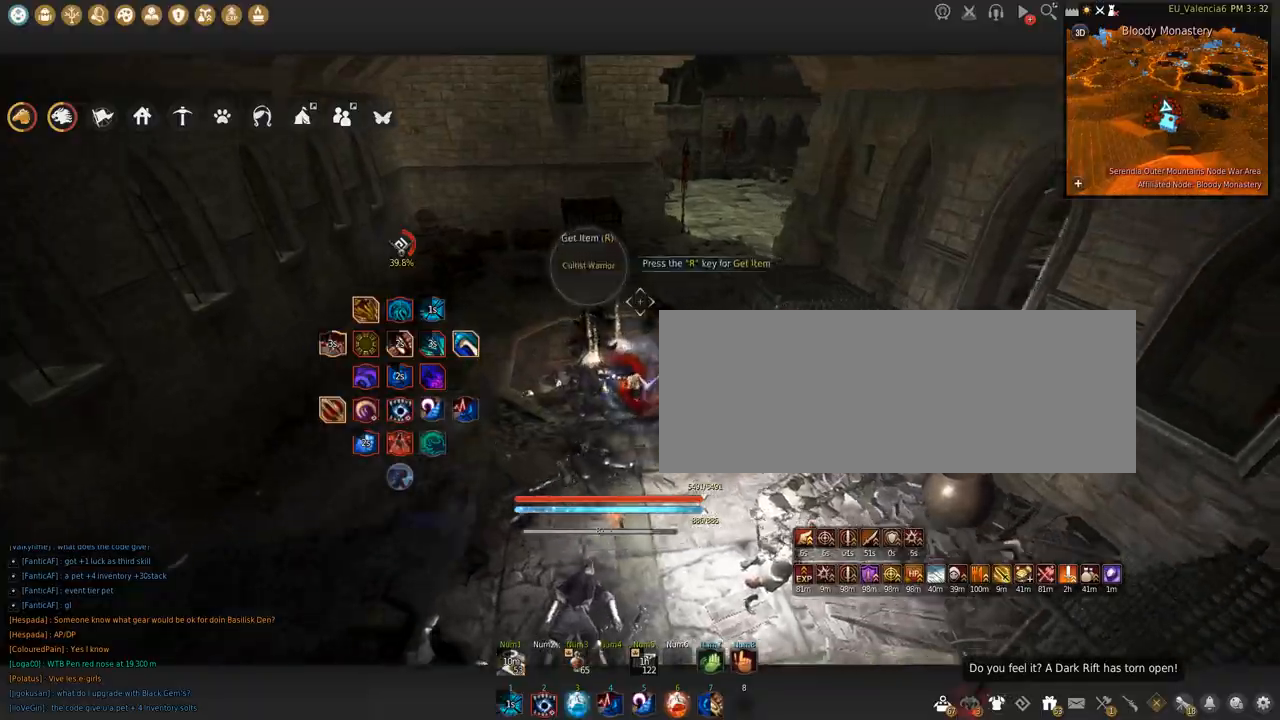
{"keys": ["a", "w"], "mouse": [], "events": []}
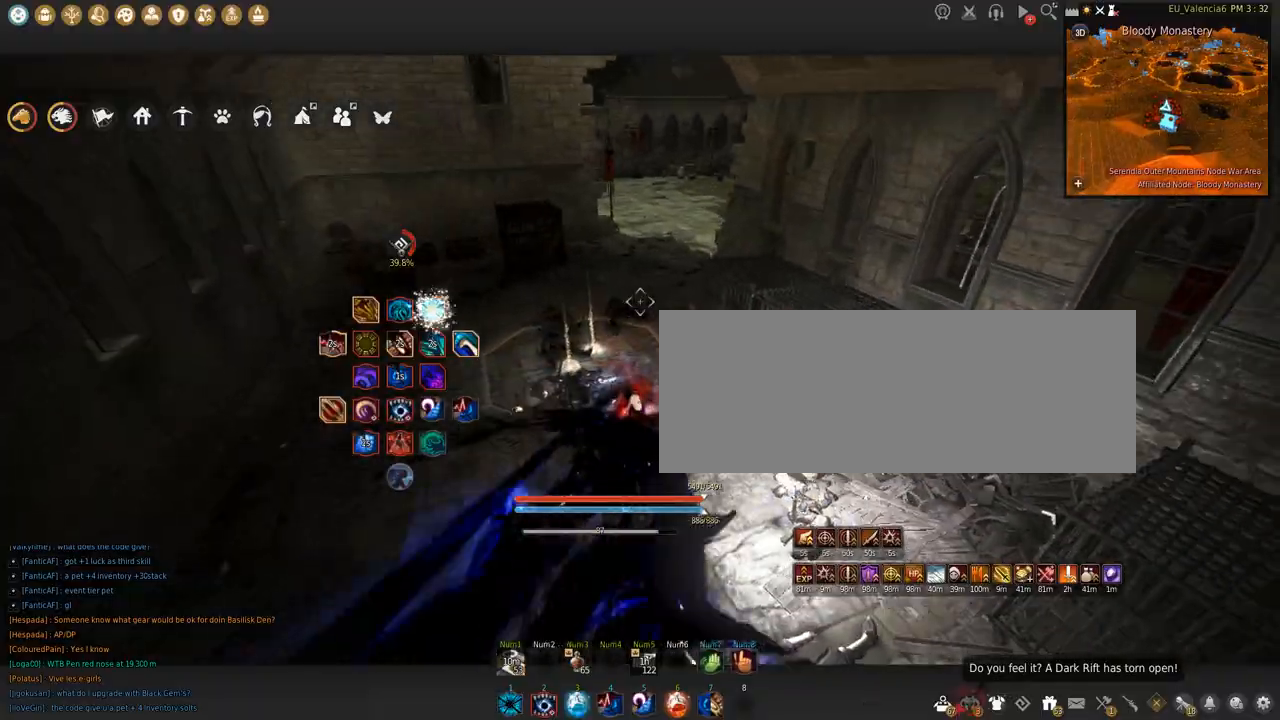
{"keys": ["w"], "mouse": [], "events": [[334, "a", "up"]]}
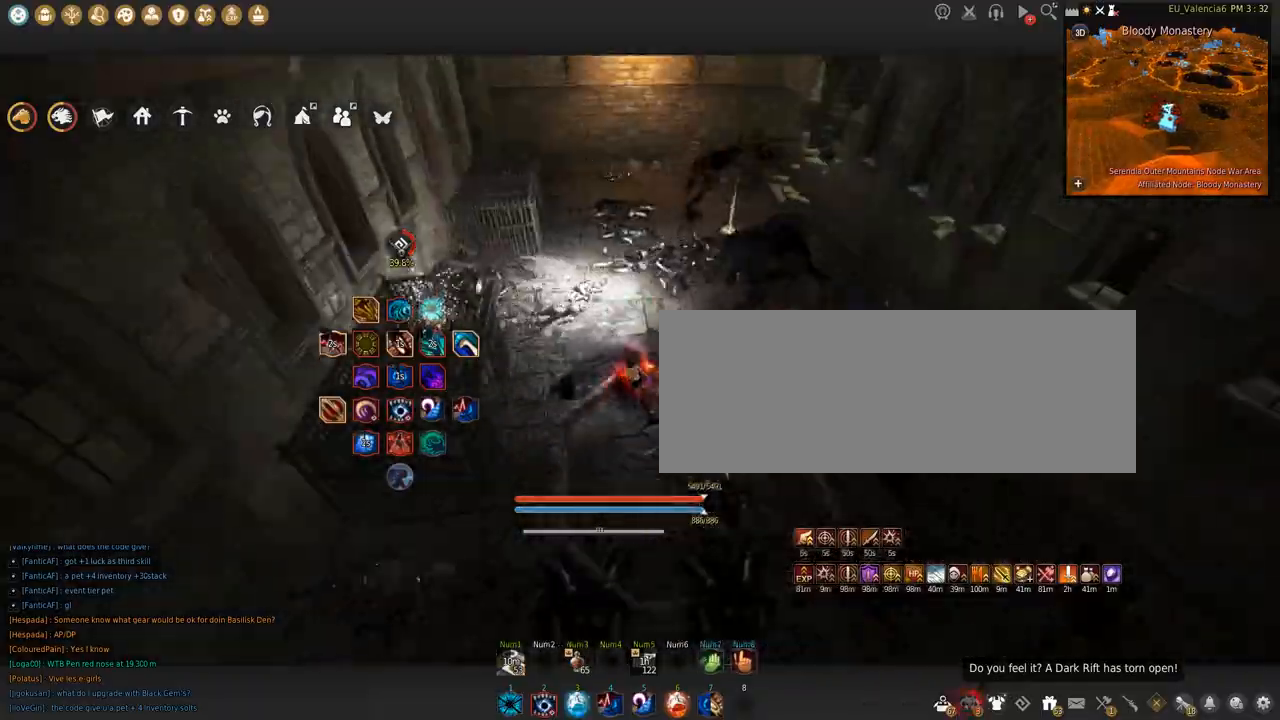
{"keys": ["w"], "mouse": [], "events": []}
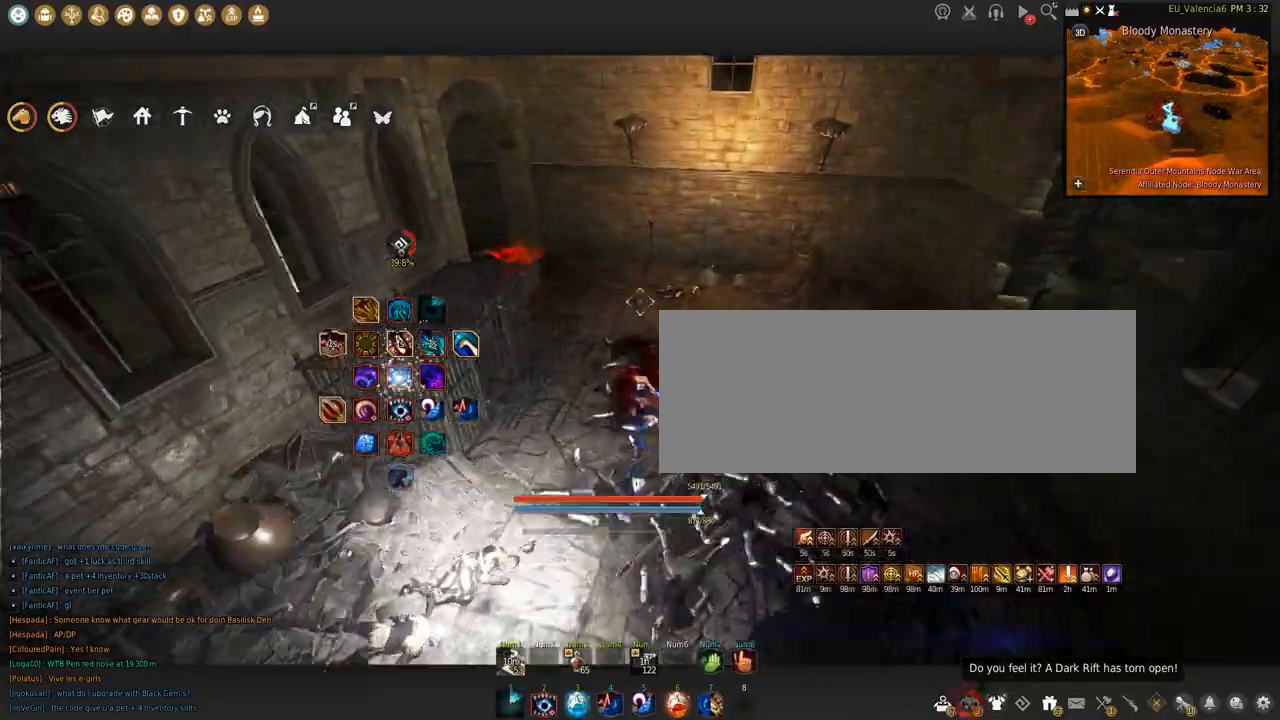
{"keys": ["w"], "mouse": [], "events": []}
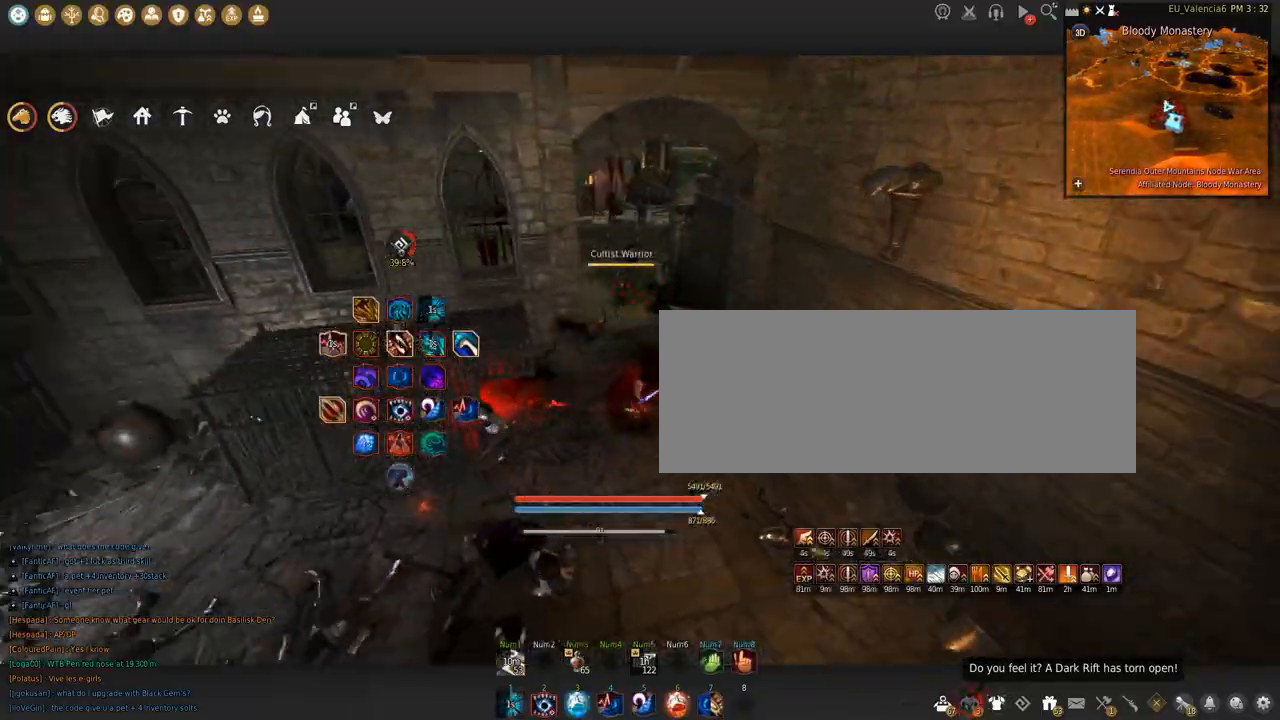
{"keys": ["w"], "mouse": [], "events": []}
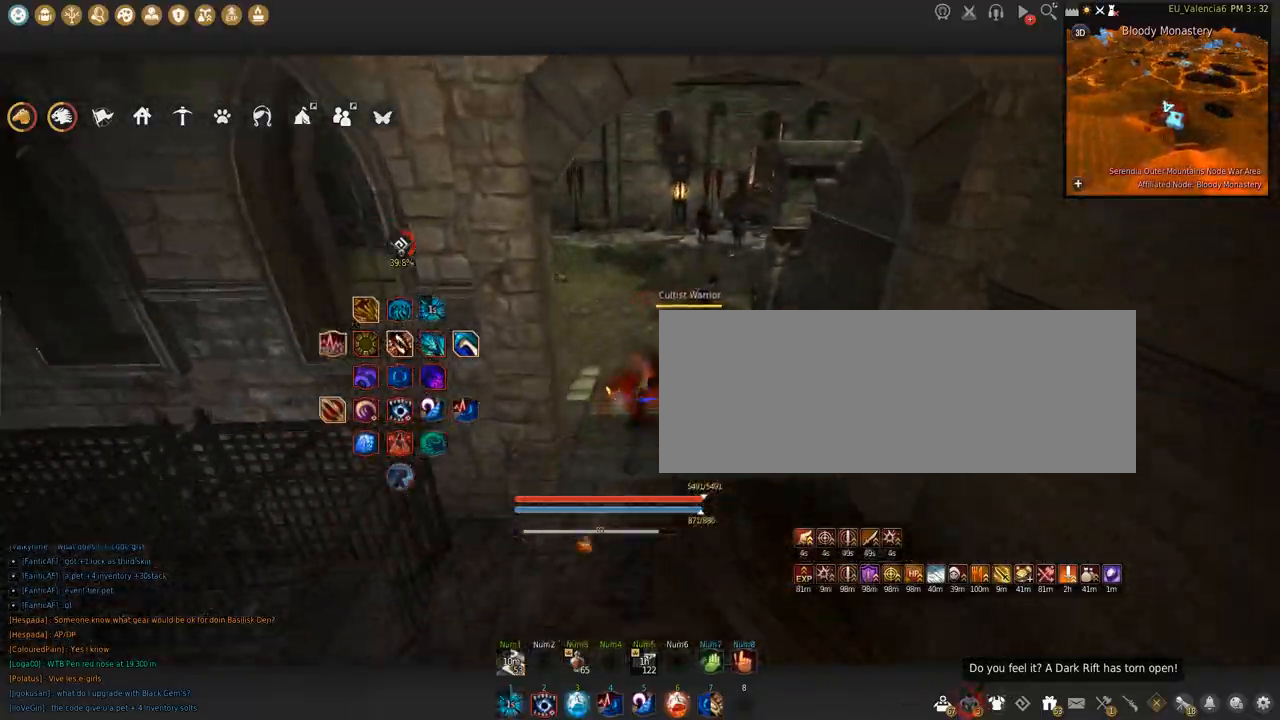
{"keys": ["c", "w"], "mouse": [], "events": [[467, "c", "down"]]}
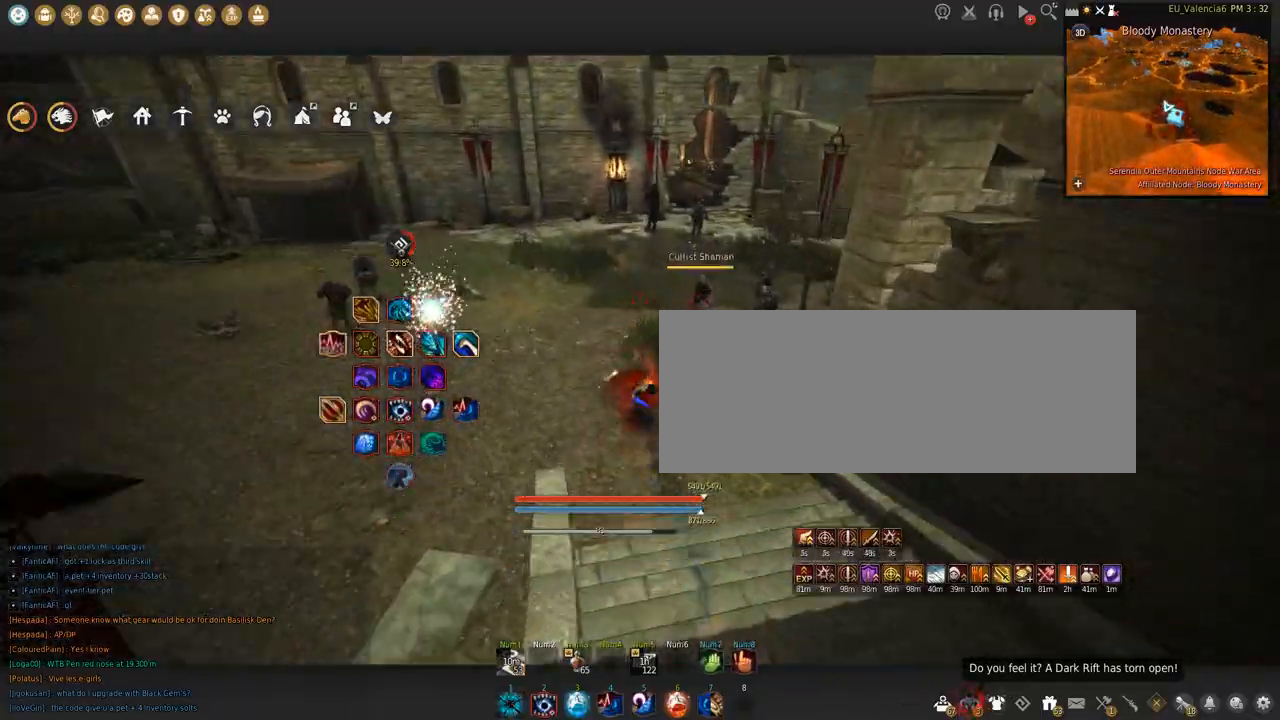
{"keys": [], "mouse": [], "events": [[401, "c", "up"], [501, "w", "up"]]}
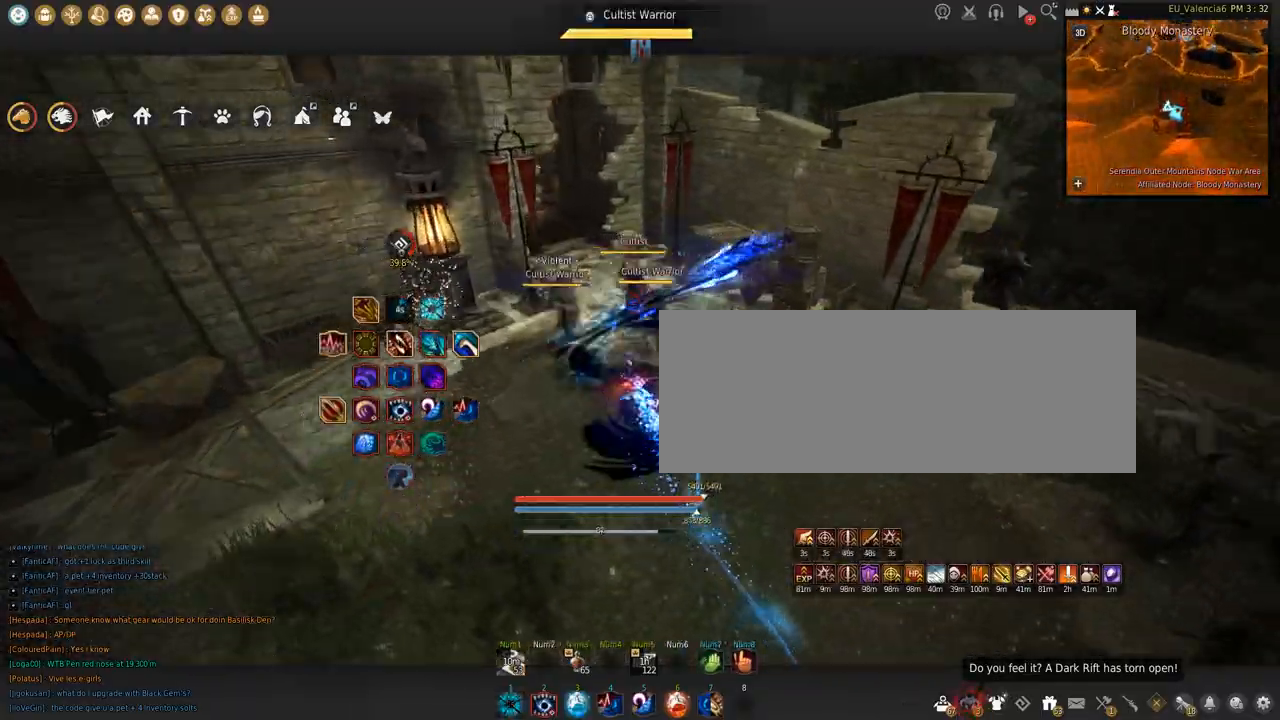
{"keys": [], "mouse": [], "events": [[300, "q", "down"], [501, "q", "up"]]}
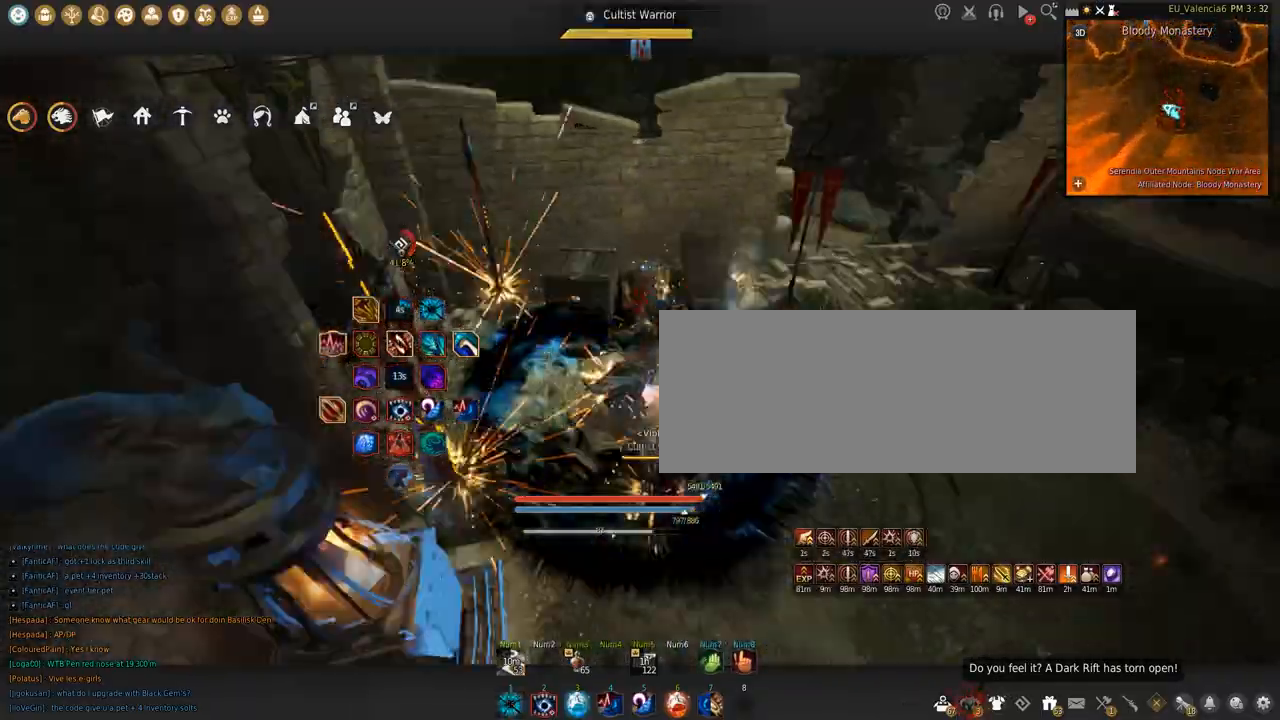
{"keys": [], "mouse": [], "events": [[100, "shift", "down"], [100, "space", "down"], [233, "shift", "up"], [266, "space", "up"]]}
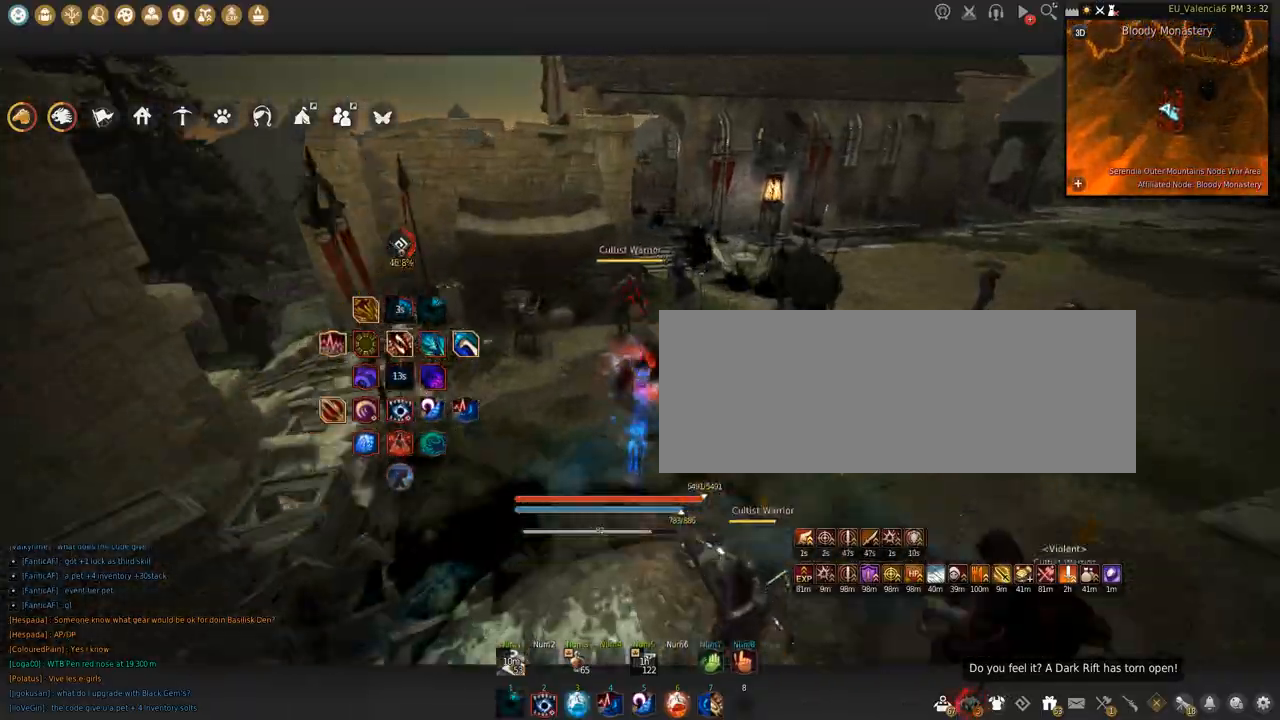
{"keys": [], "mouse": [], "events": []}
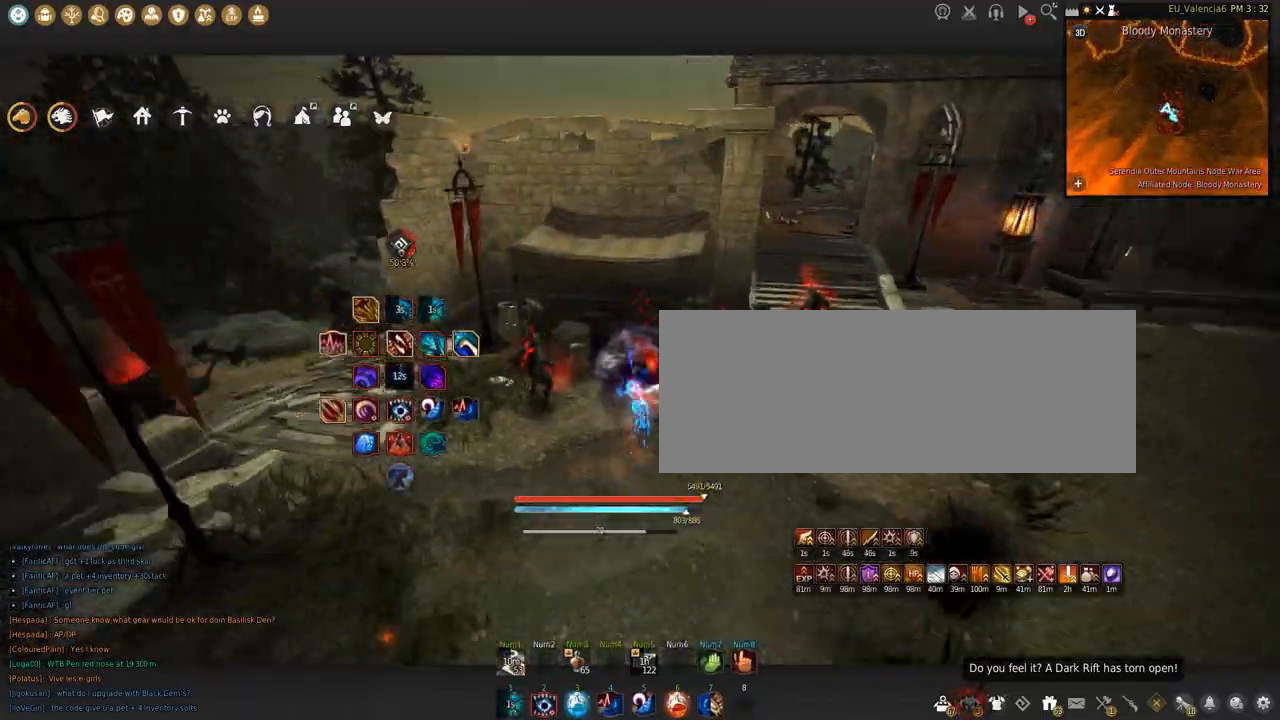
{"keys": [], "mouse": [], "events": [[67, "q", "down"], [334, "q", "up"]]}
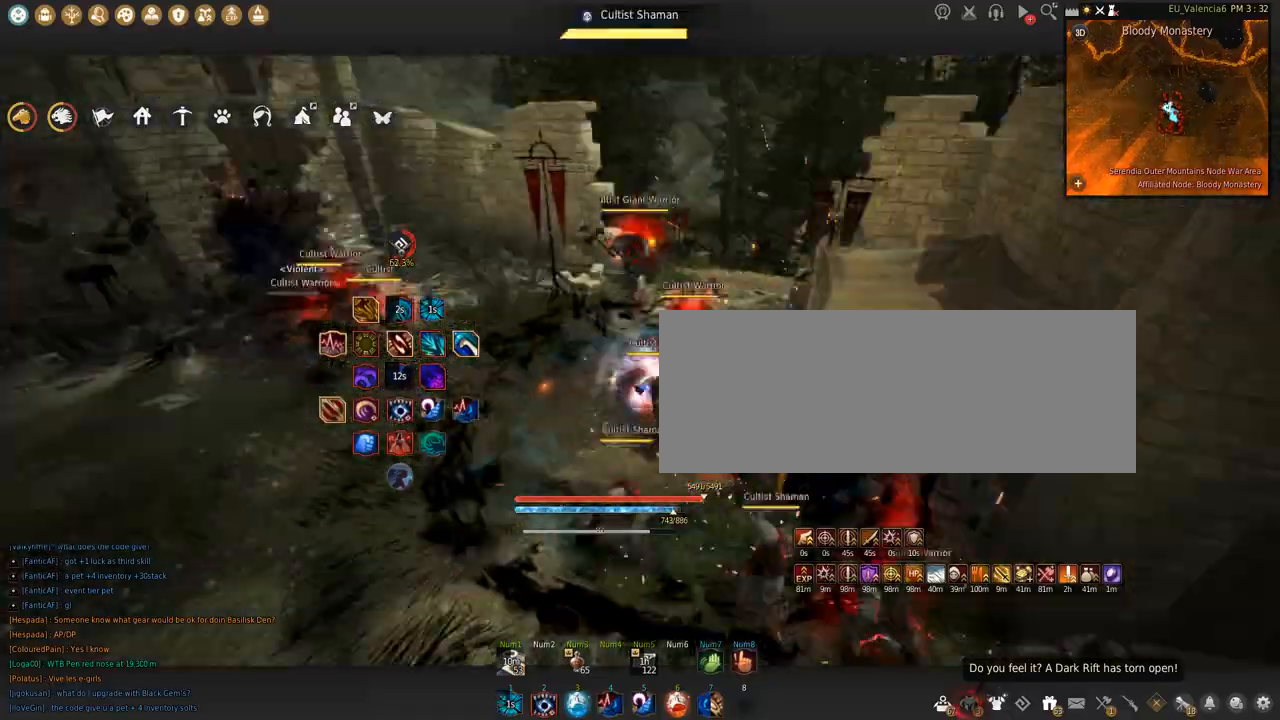
{"keys": ["s", "shift"], "mouse": [], "events": [[133, "s", "down"], [133, "shift", "down"]]}
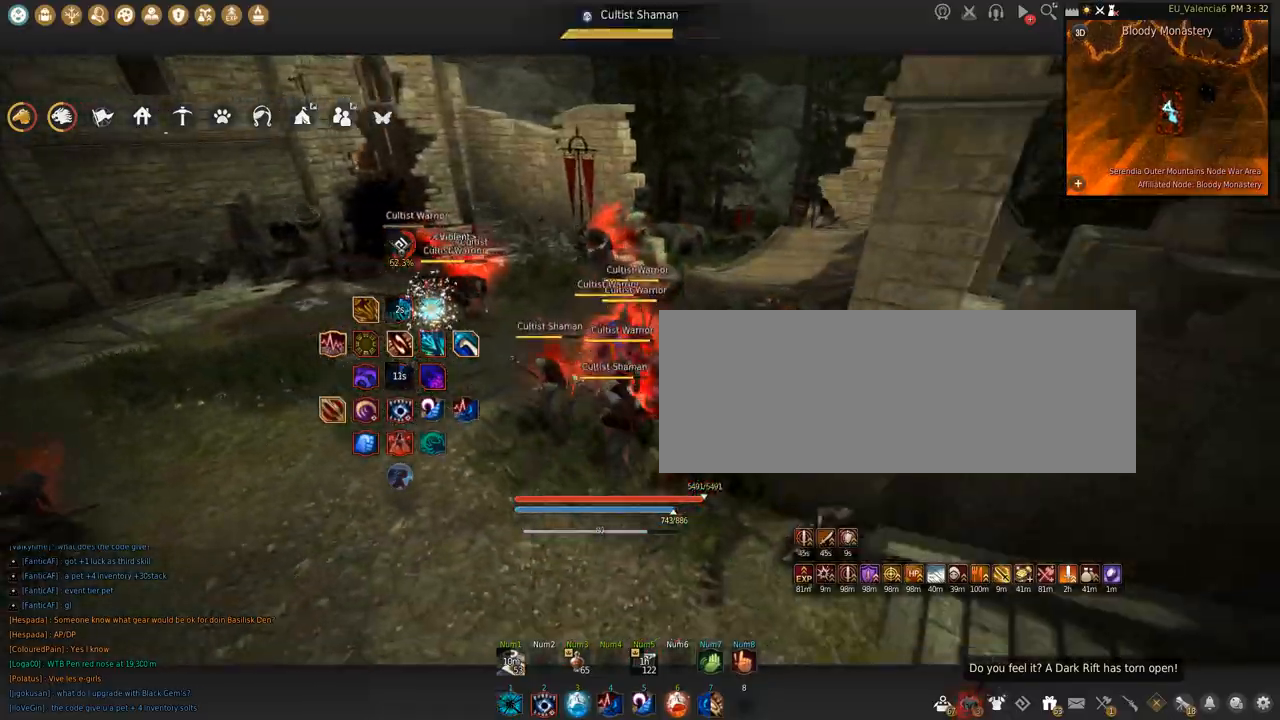
{"keys": ["s"], "mouse": ["left"], "events": [[233, "s", "up"], [367, "mouse_left", "down"], [433, "s", "down"], [467, "shift", "up"]]}
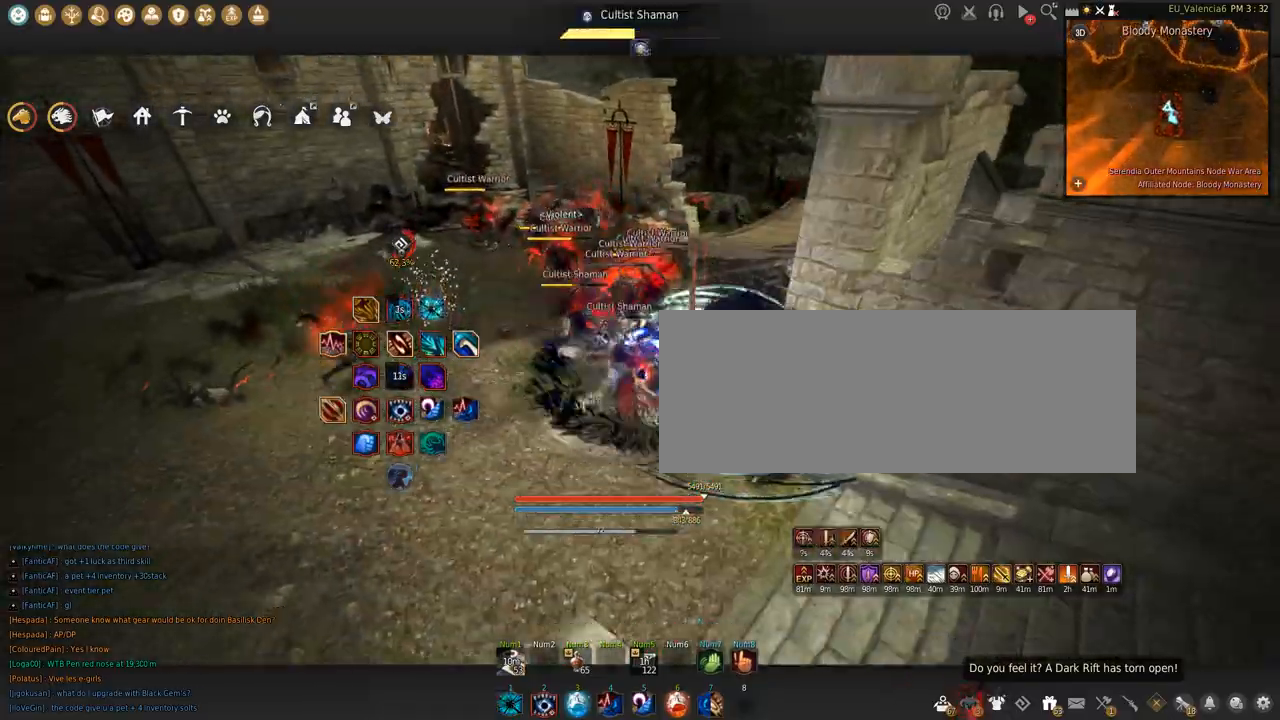
{"keys": ["s"], "mouse": ["left"], "events": []}
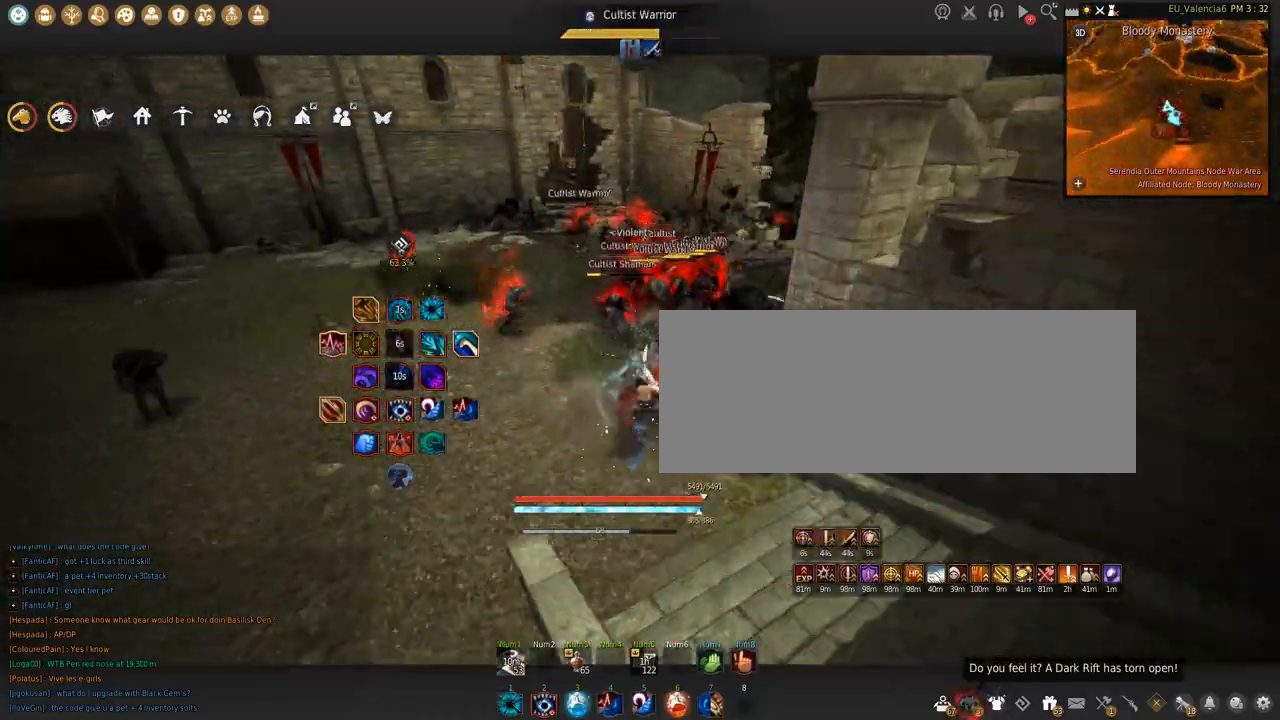
{"keys": ["s"], "mouse": ["left"], "events": []}
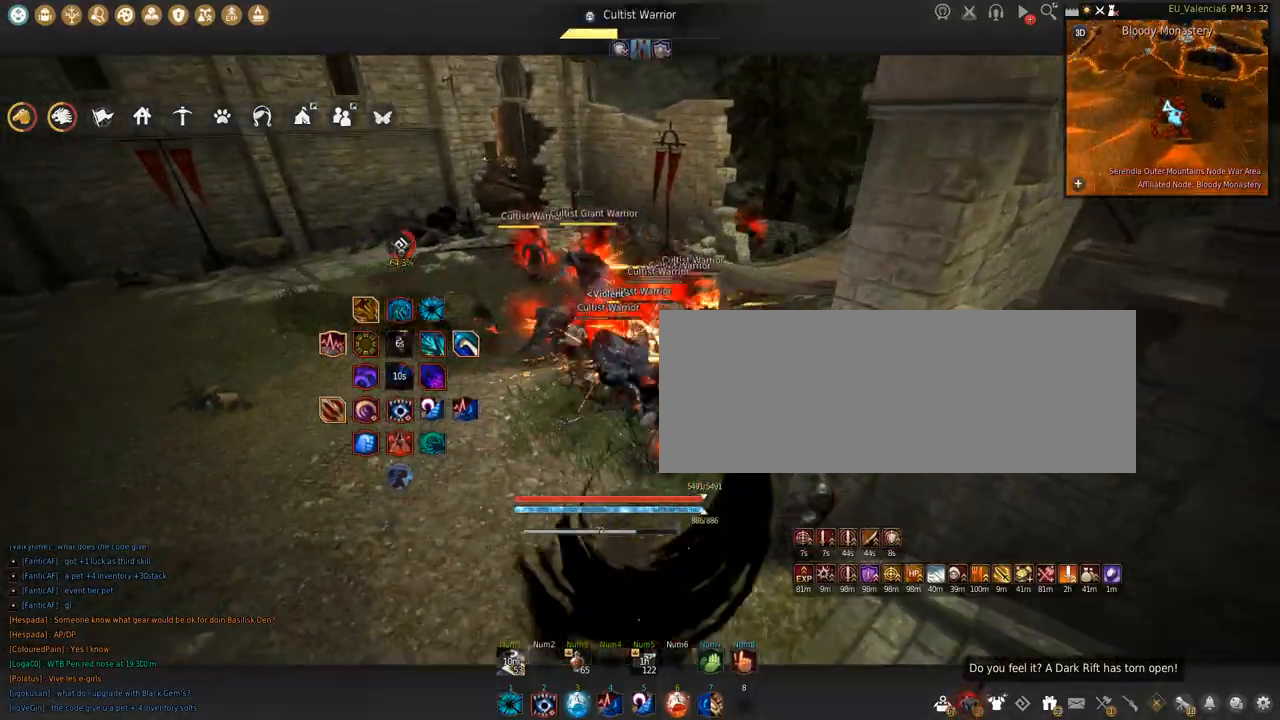
{"keys": ["shift"], "mouse": ["left"], "events": [[67, "s", "up"], [100, "shift", "down"]]}
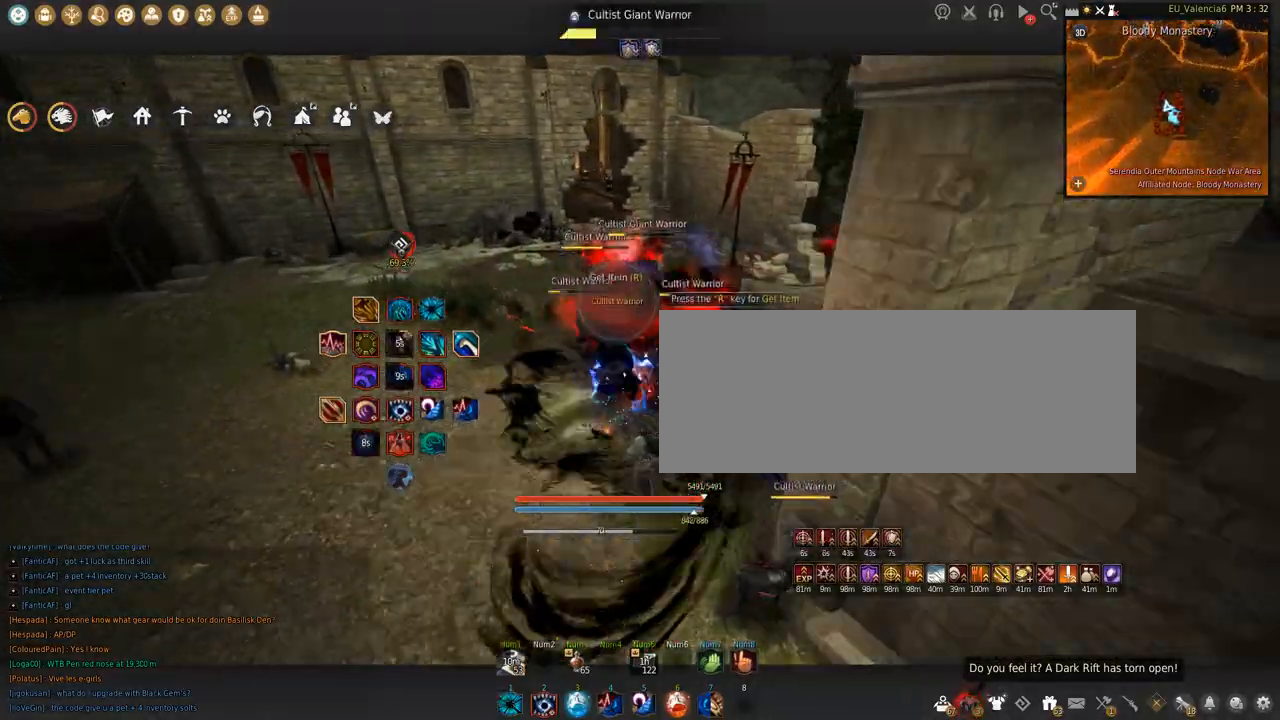
{"keys": [], "mouse": [], "events": [[100, "space", "down"], [467, "shift", "up"], [467, "space", "up"], [500, "mouse_left", "up"]]}
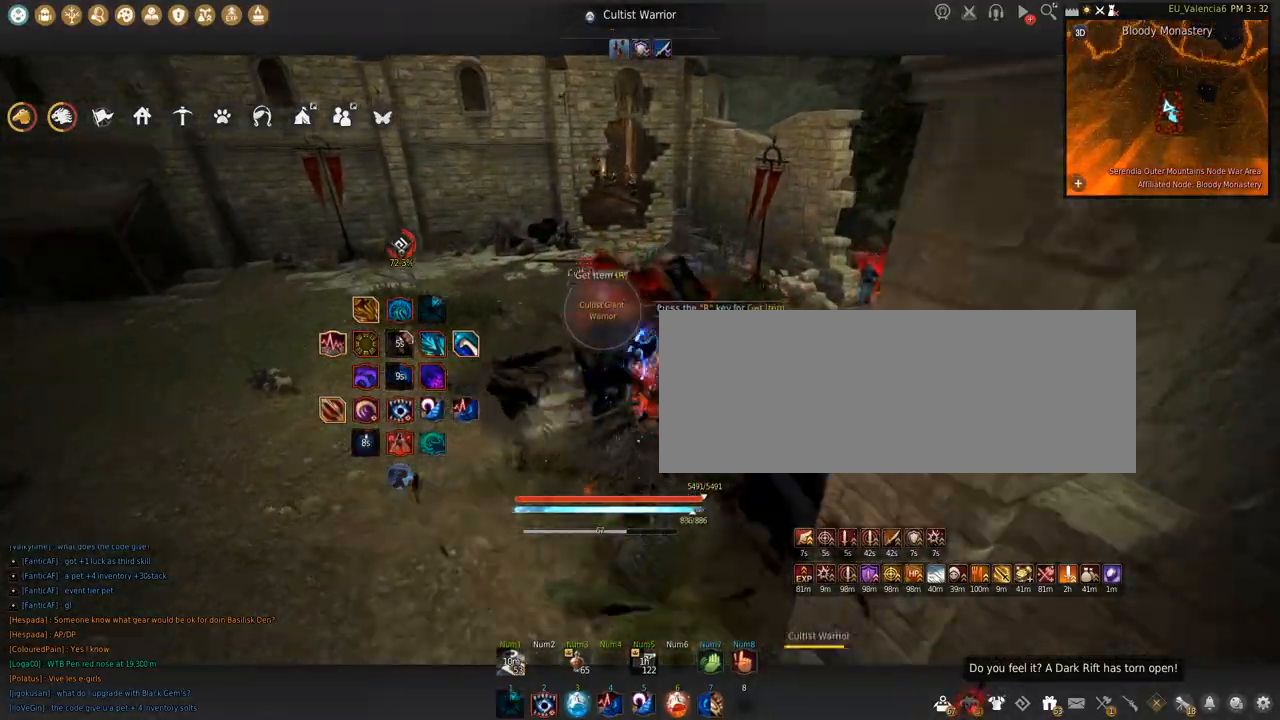
{"keys": [], "mouse": [], "events": []}
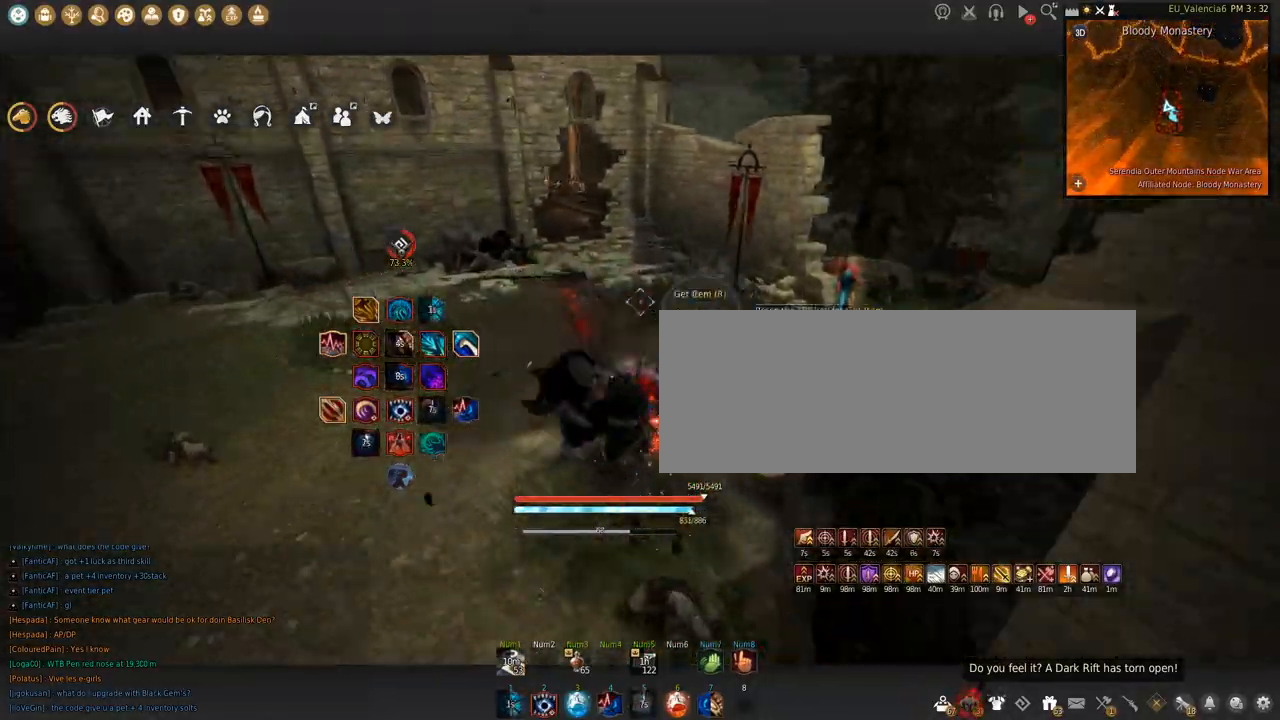
{"keys": ["w"], "mouse": [], "events": [[300, "w", "down"]]}
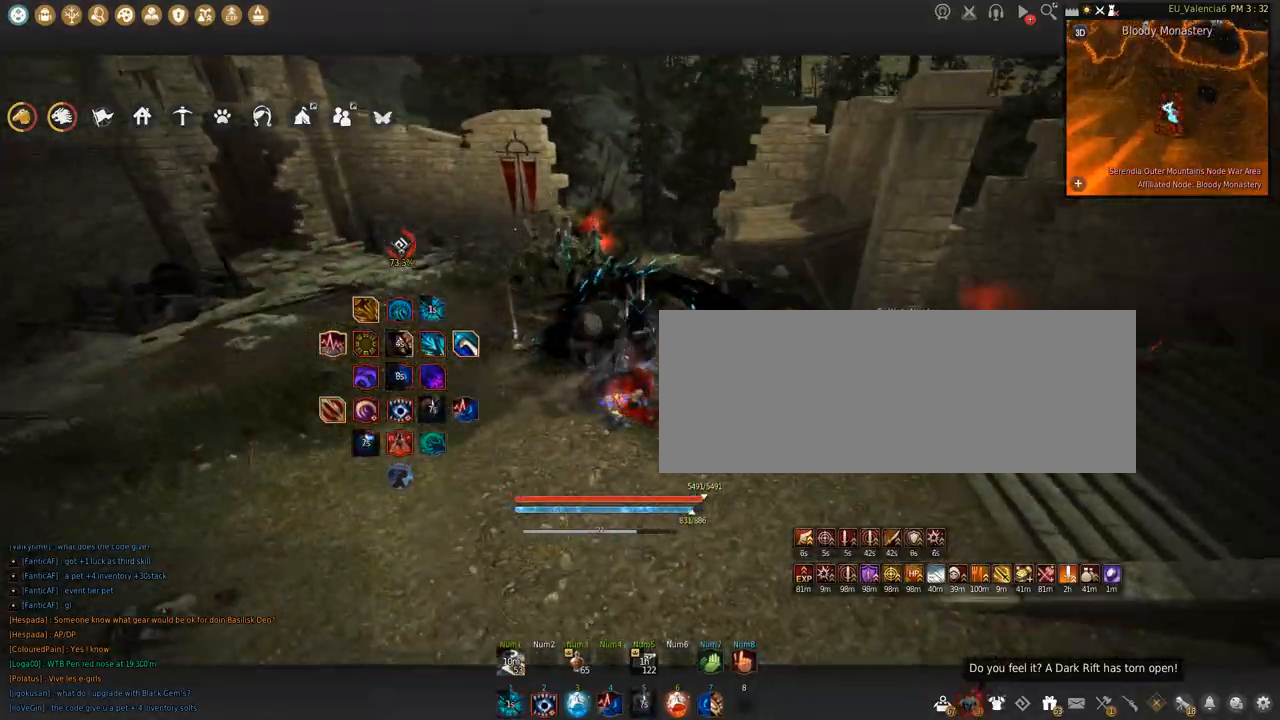
{"keys": ["w"], "mouse": [], "events": []}
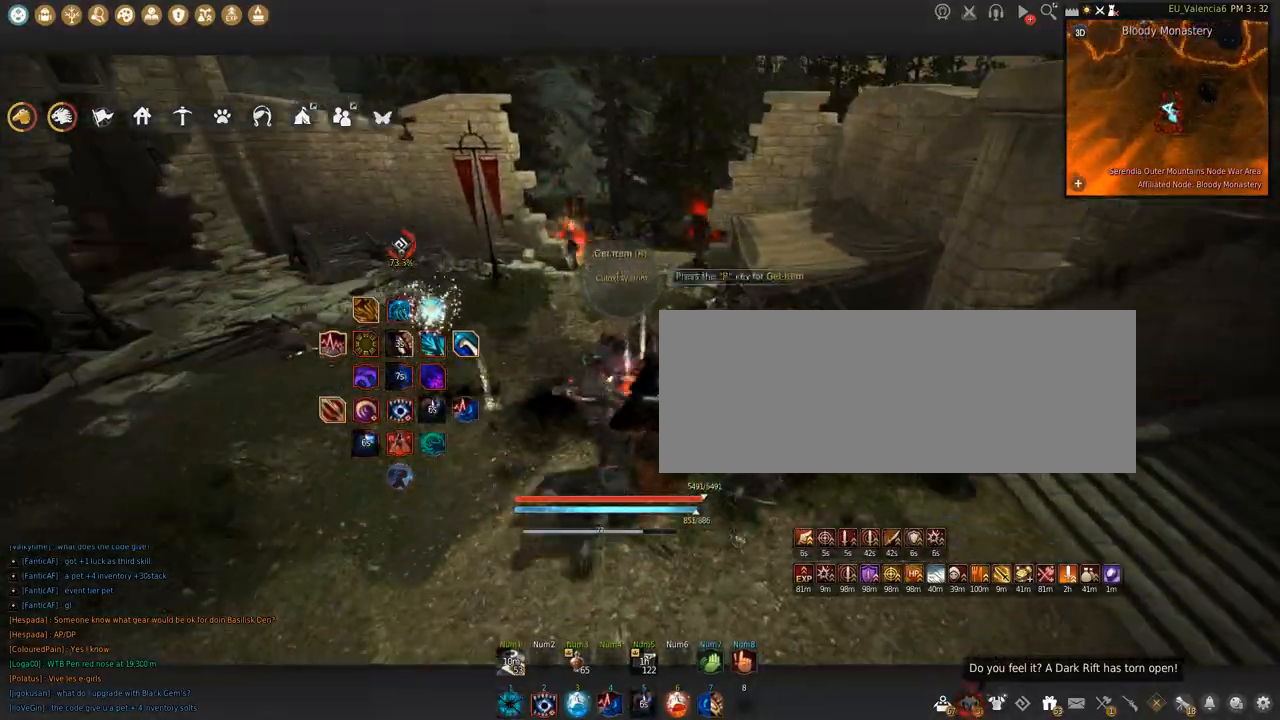
{"keys": ["w"], "mouse": [], "events": []}
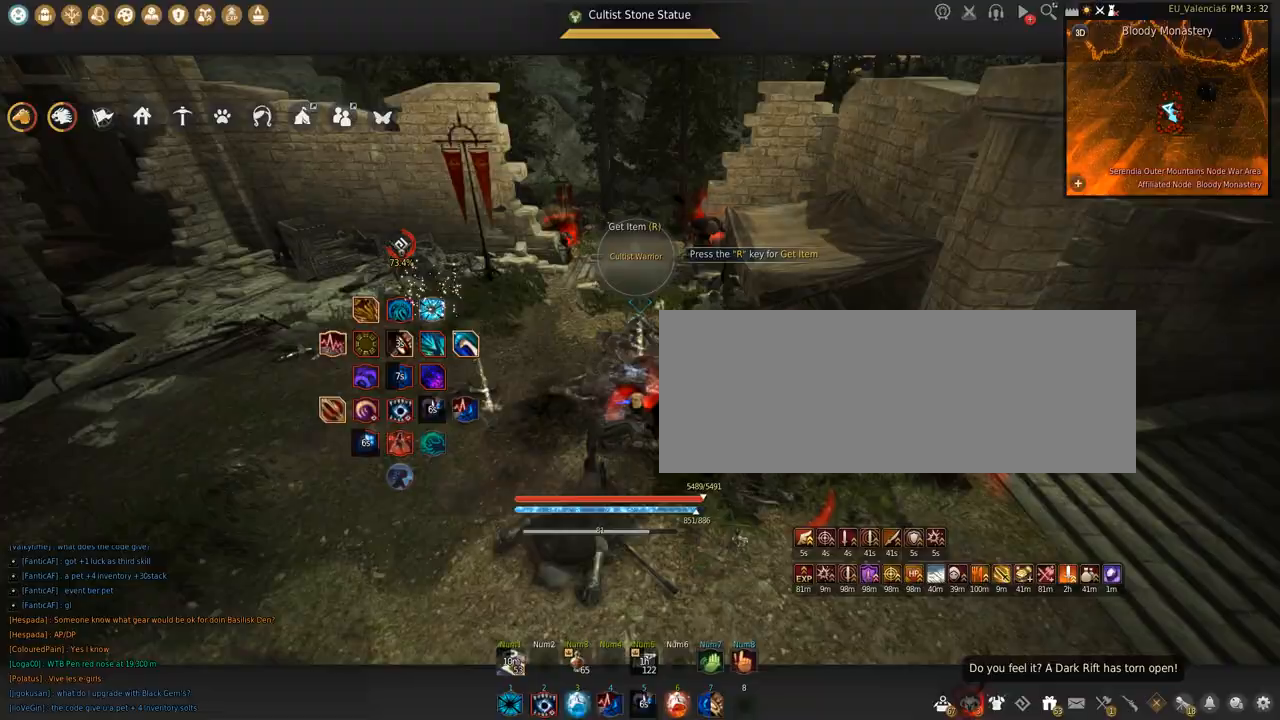
{"keys": ["w"], "mouse": [], "events": []}
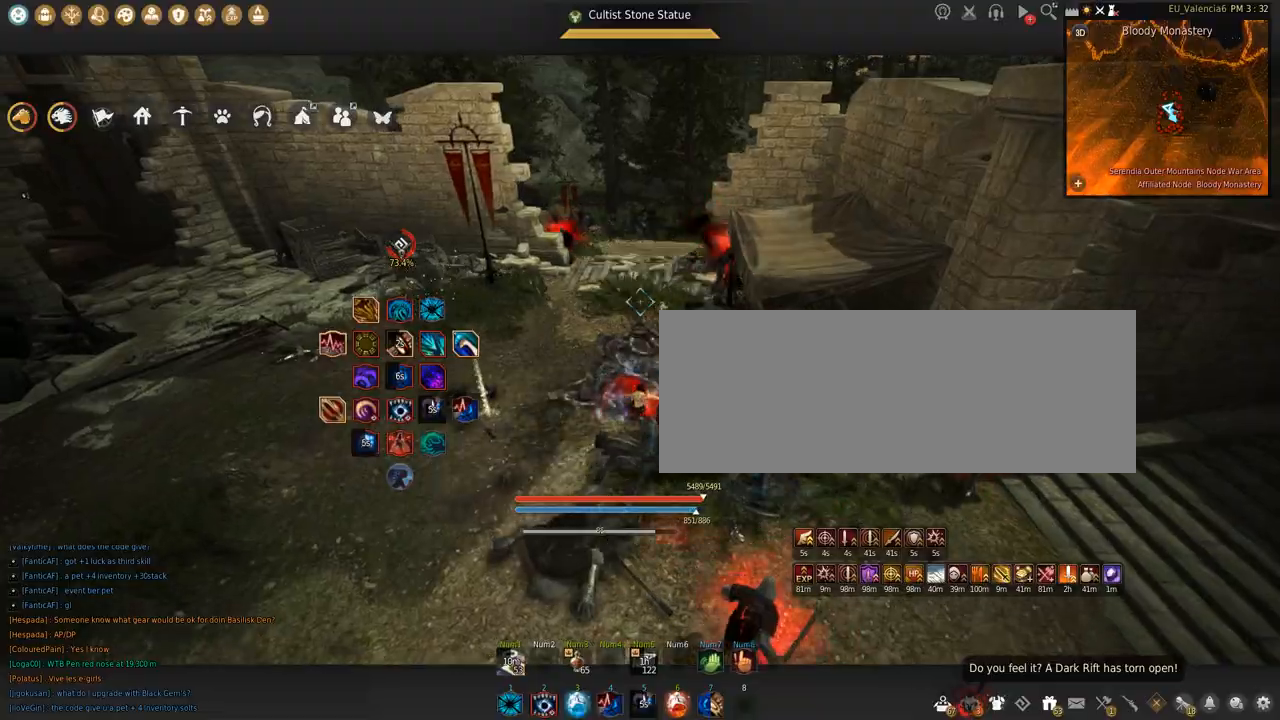
{"keys": ["w"], "mouse": [], "events": []}
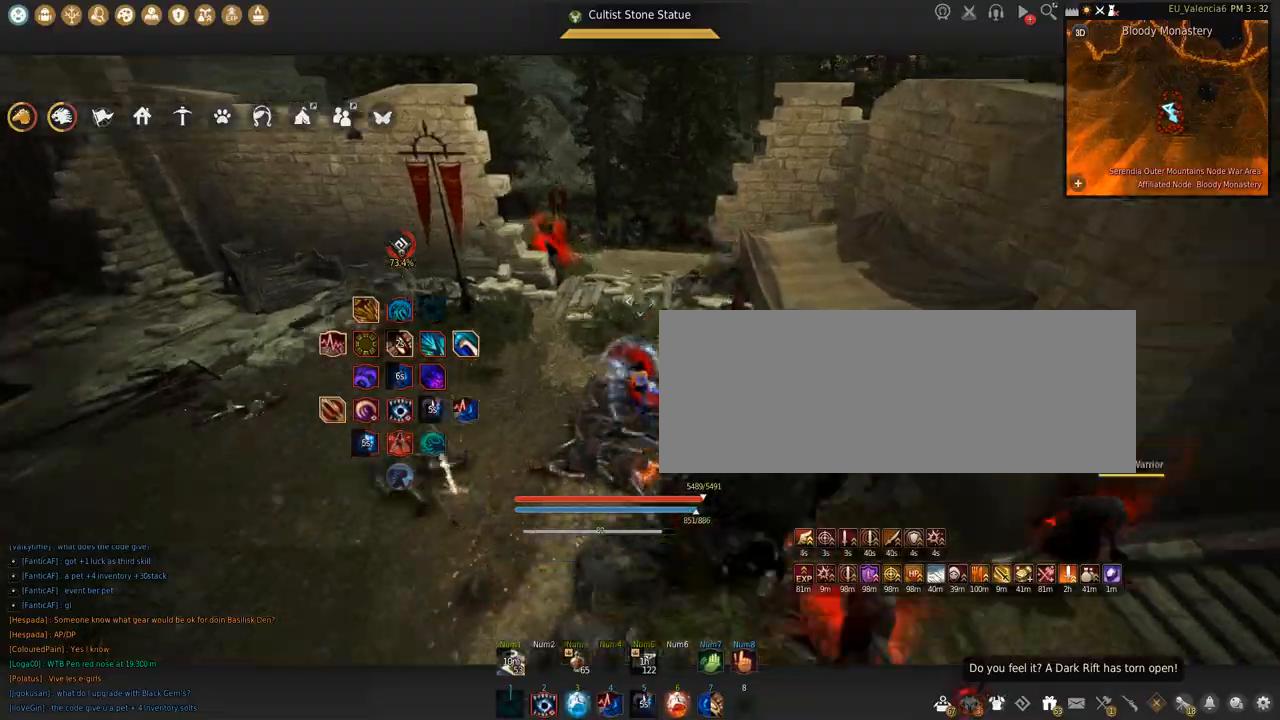
{"keys": ["c", "w"], "mouse": [], "events": [[367, "c", "down"]]}